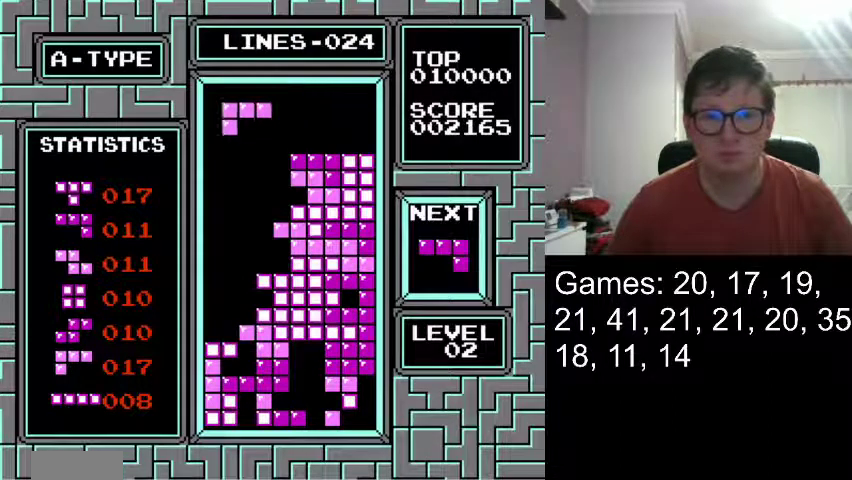
Gameplay with a controller (Nintendo layout); each line is a JSON object with the inputs held at the frame after it. "events" lists button and stick changes between this image and that frame as [ms after this image, input, new state], when the widget could be followed in between. Not read: L1 L3 R1 R3 left_stick right_stick.
{"buttons": ["DPAD_DOWN"], "events": [[250, "DPAD_LEFT", "up"], [292, "DPAD_DOWN", "down"]]}
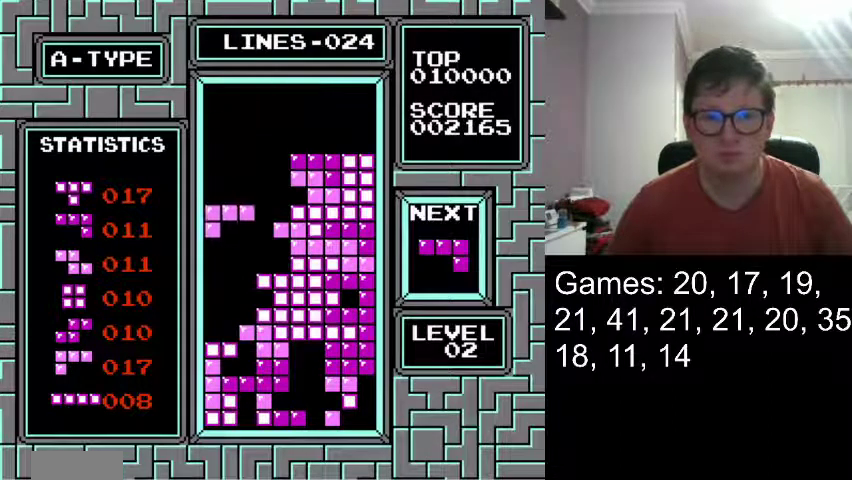
{"buttons": ["DPAD_DOWN"], "events": [[84, "DPAD_DOWN", "up"], [292, "DPAD_DOWN", "down"]]}
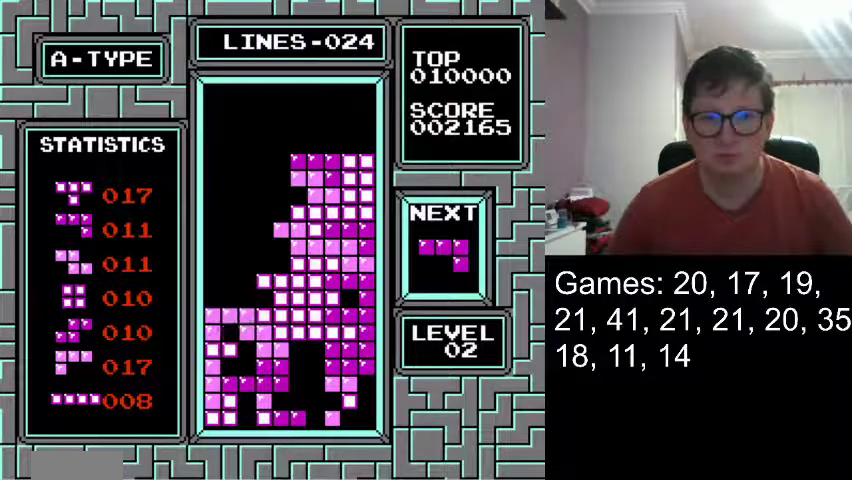
{"buttons": [], "events": [[125, "DPAD_DOWN", "up"]]}
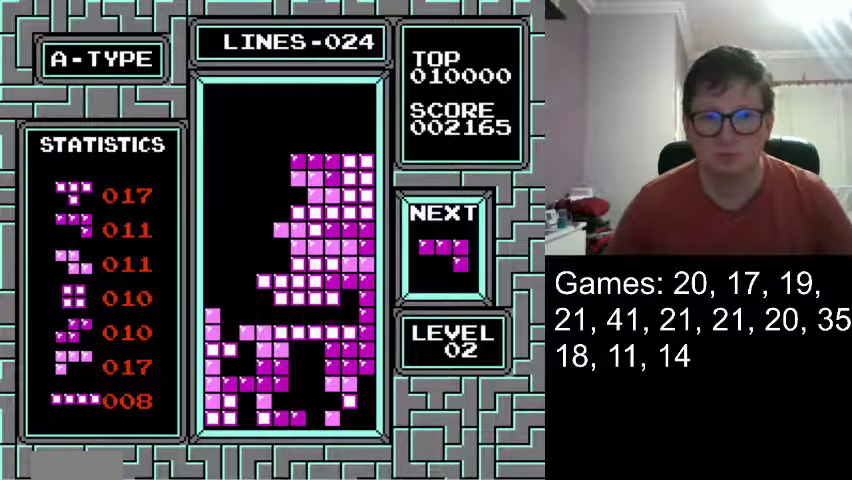
{"buttons": [], "events": []}
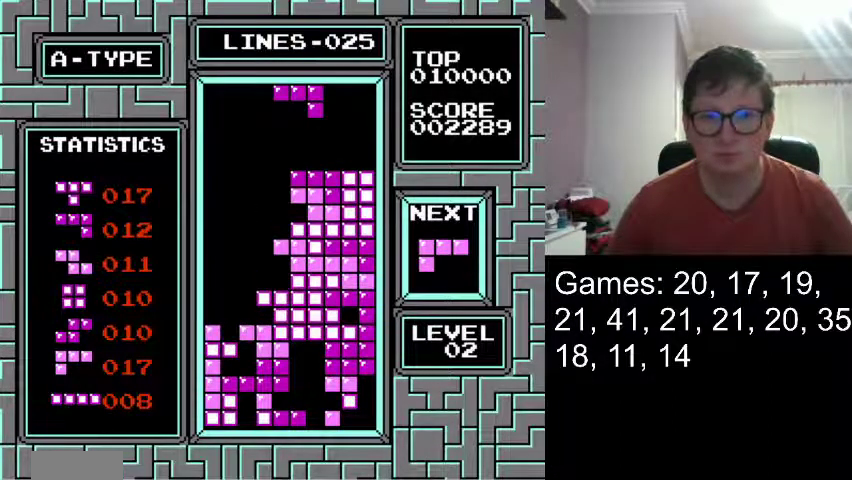
{"buttons": ["DPAD_RIGHT"], "events": [[459, "DPAD_RIGHT", "down"]]}
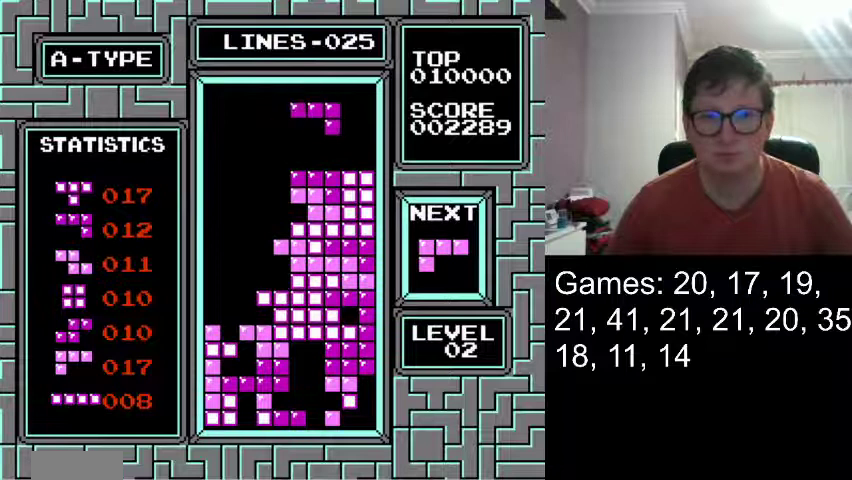
{"buttons": ["DPAD_RIGHT"], "events": []}
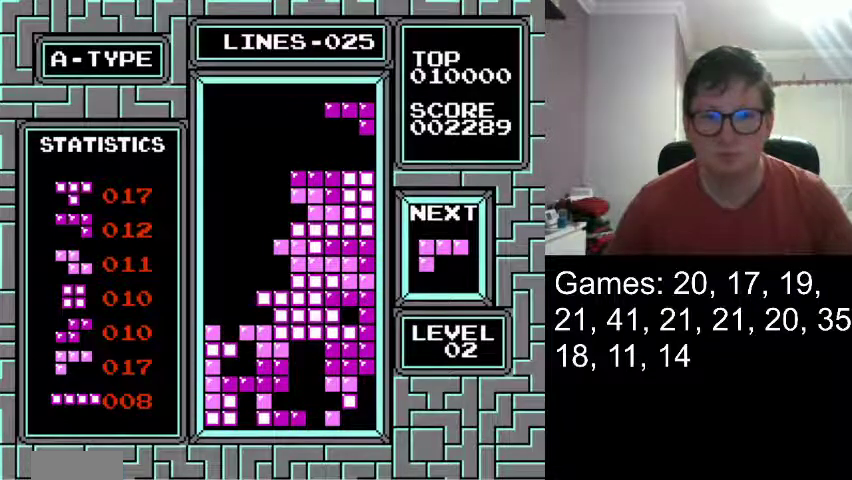
{"buttons": [], "events": [[167, "DPAD_RIGHT", "up"]]}
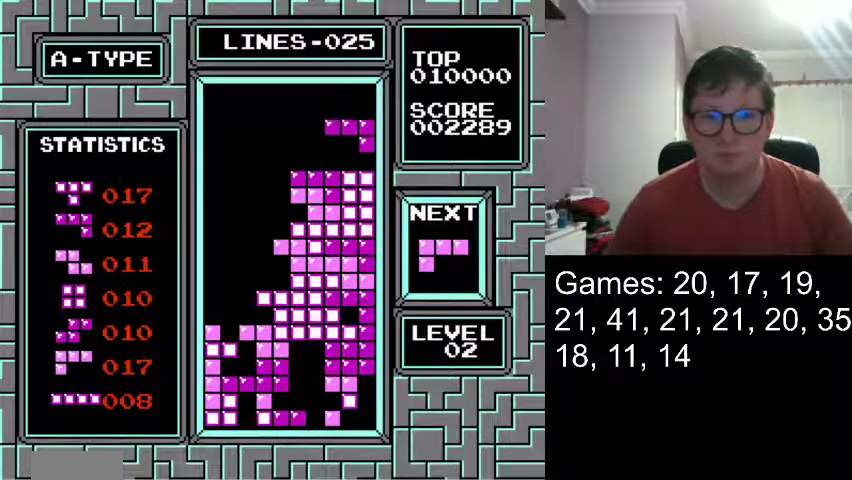
{"buttons": ["DPAD_DOWN"], "events": [[334, "DPAD_DOWN", "down"]]}
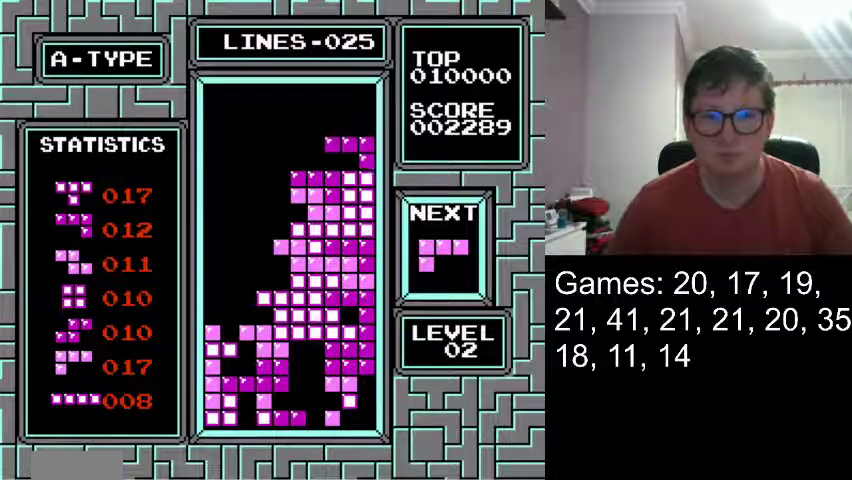
{"buttons": [], "events": [[83, "DPAD_DOWN", "up"]]}
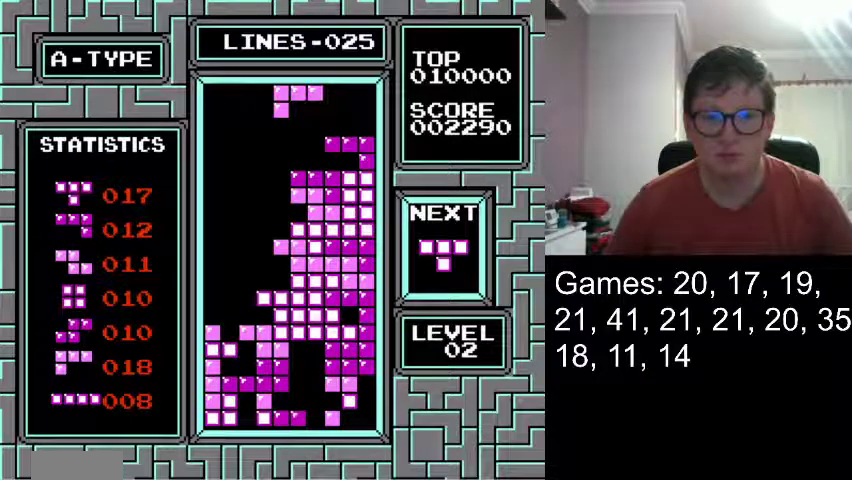
{"buttons": ["DPAD_LEFT"], "events": [[84, "DPAD_LEFT", "down"]]}
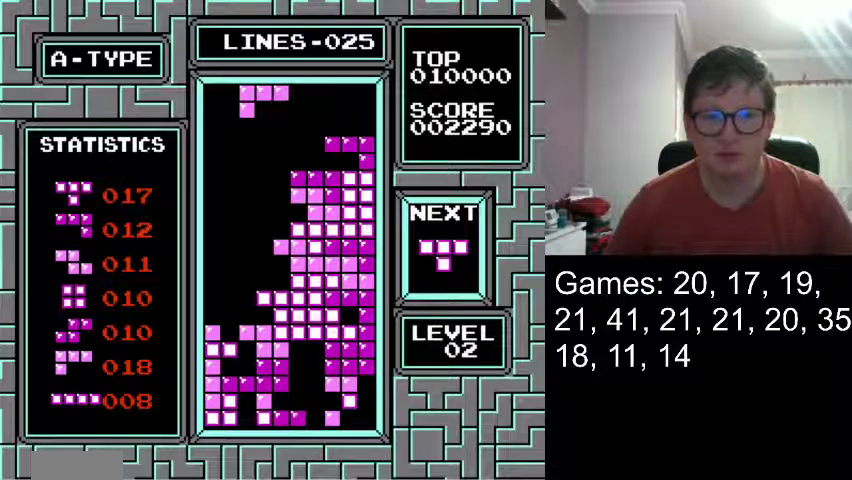
{"buttons": [], "events": [[83, "DPAD_LEFT", "up"]]}
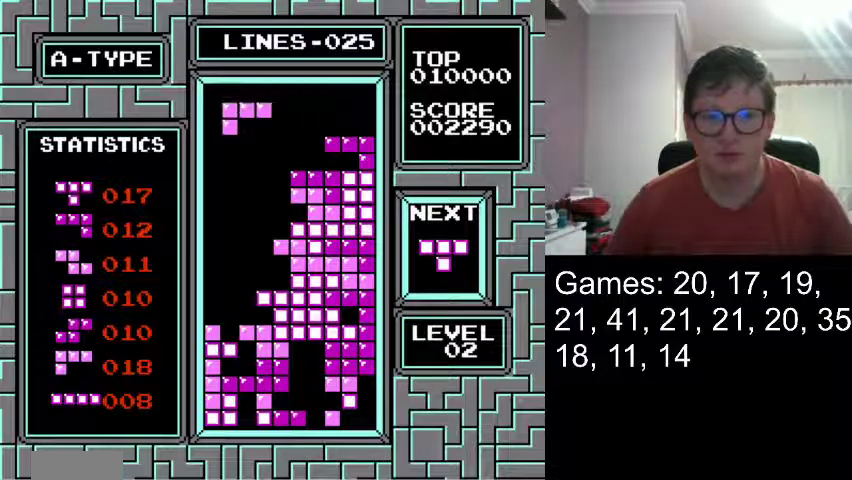
{"buttons": ["DPAD_LEFT"], "events": [[209, "DPAD_LEFT", "down"]]}
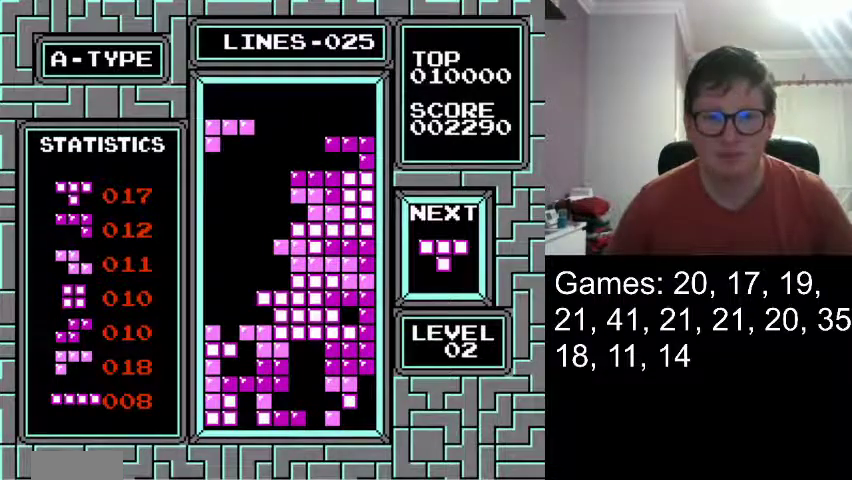
{"buttons": [], "events": [[41, "DPAD_LEFT", "up"]]}
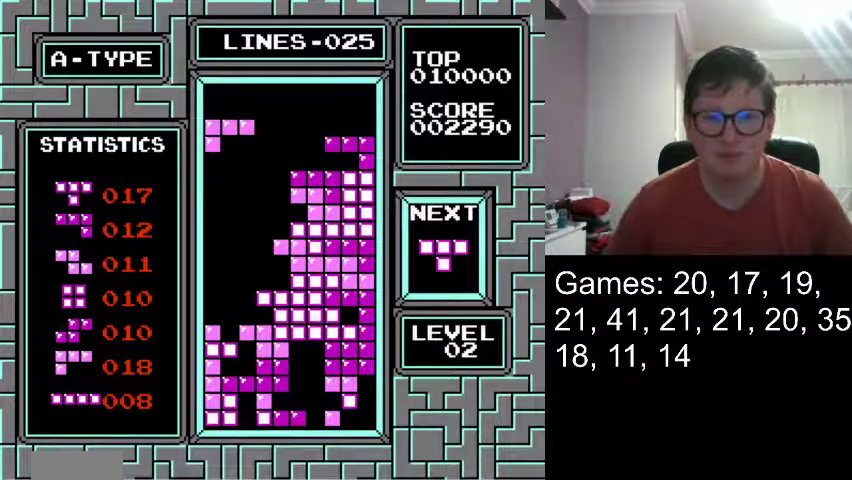
{"buttons": ["DPAD_DOWN"], "events": [[84, "DPAD_DOWN", "down"], [250, "DPAD_DOWN", "up"], [501, "DPAD_DOWN", "down"]]}
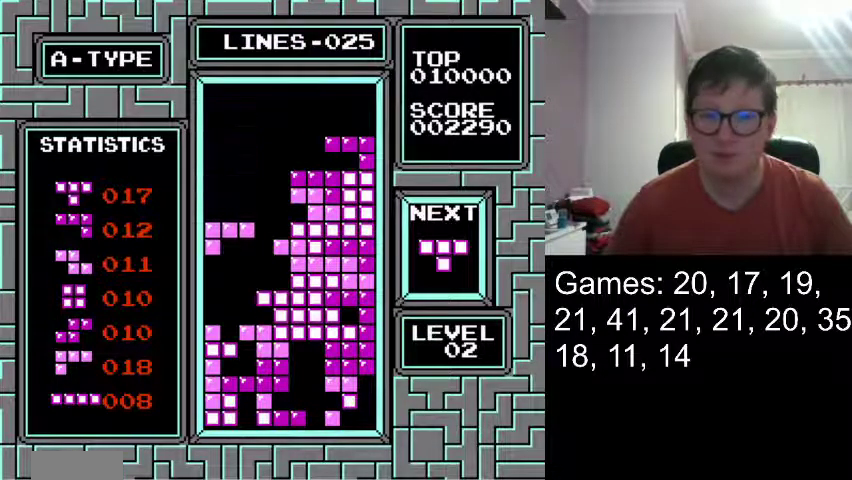
{"buttons": [], "events": [[333, "DPAD_DOWN", "up"]]}
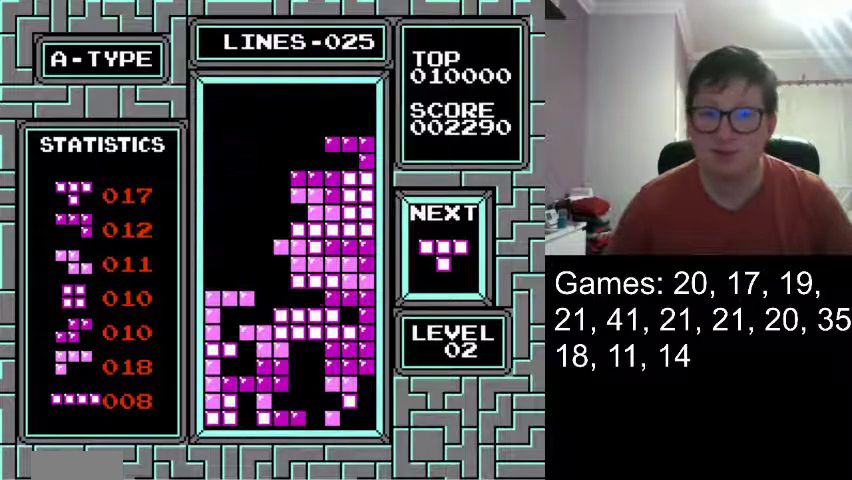
{"buttons": [], "events": []}
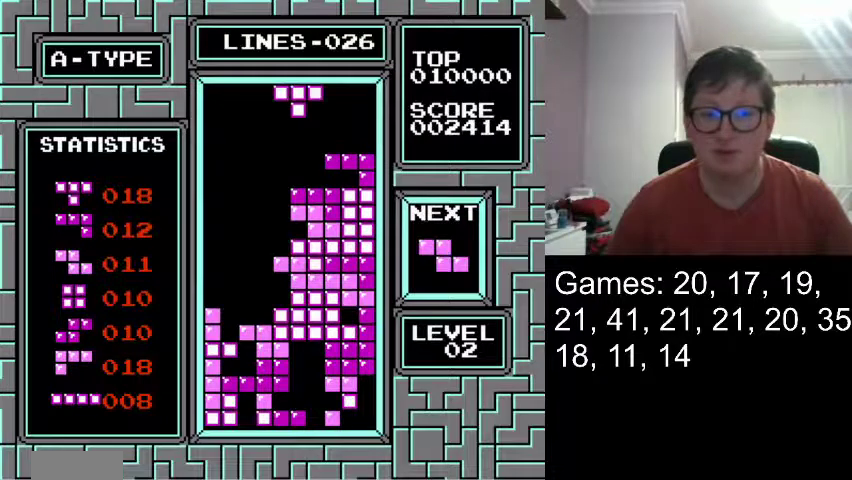
{"buttons": [], "events": []}
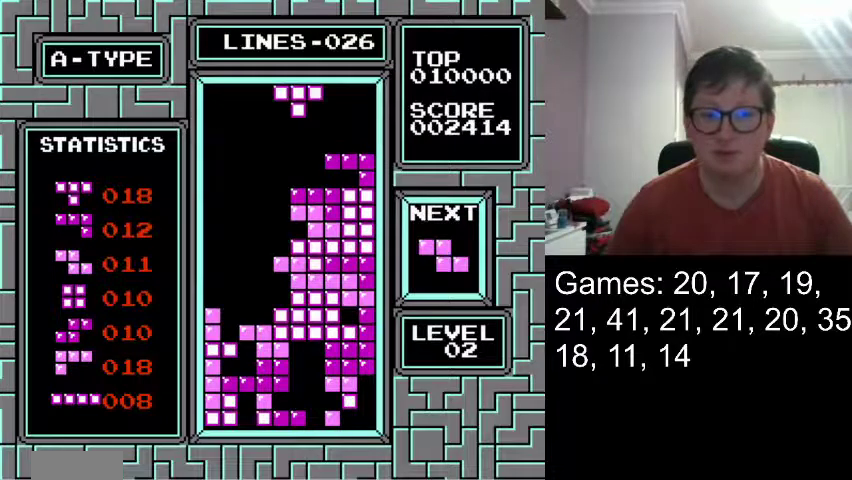
{"buttons": [], "events": []}
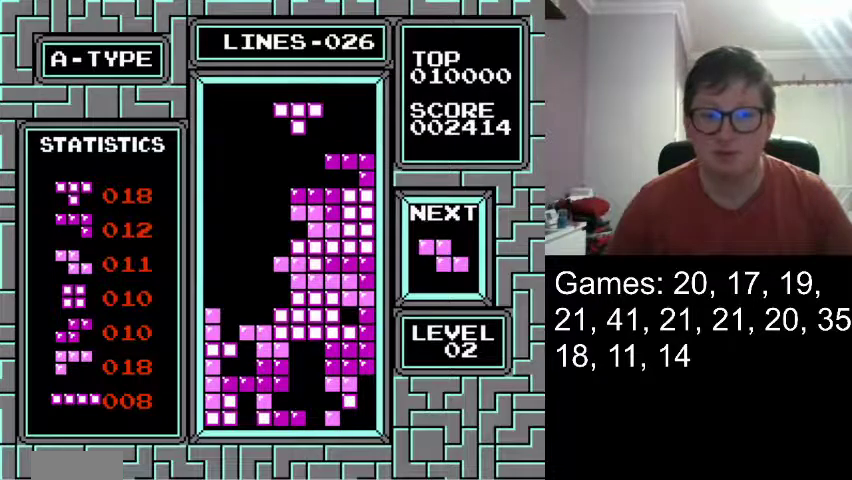
{"buttons": ["DPAD_LEFT"], "events": [[167, "DPAD_LEFT", "down"]]}
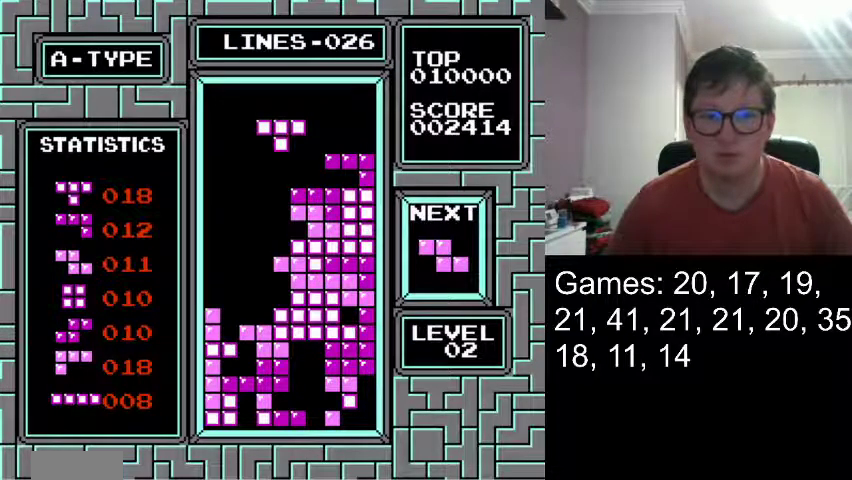
{"buttons": [], "events": [[501, "DPAD_LEFT", "up"]]}
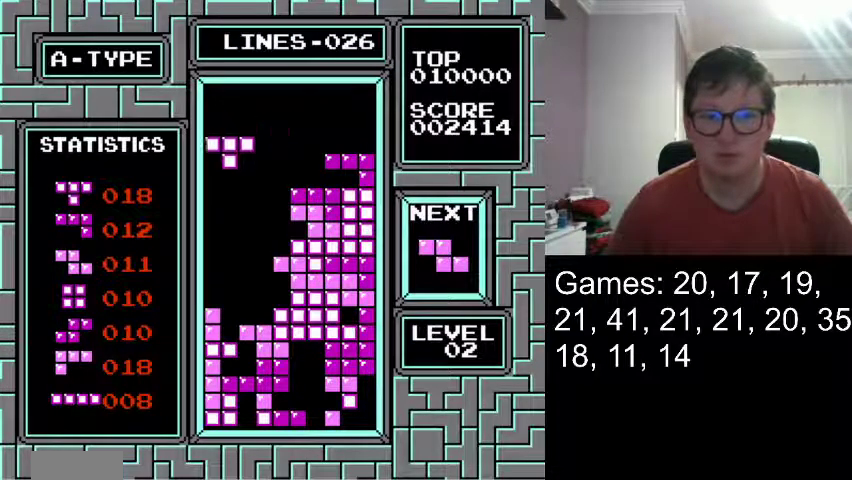
{"buttons": ["DPAD_DOWN"], "events": [[41, "DPAD_DOWN", "down"]]}
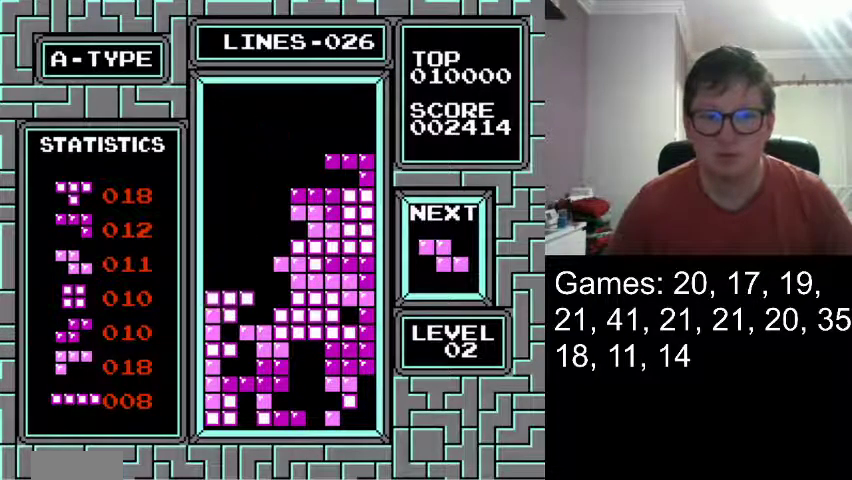
{"buttons": ["DPAD_LEFT"], "events": [[84, "DPAD_DOWN", "up"], [417, "DPAD_LEFT", "down"]]}
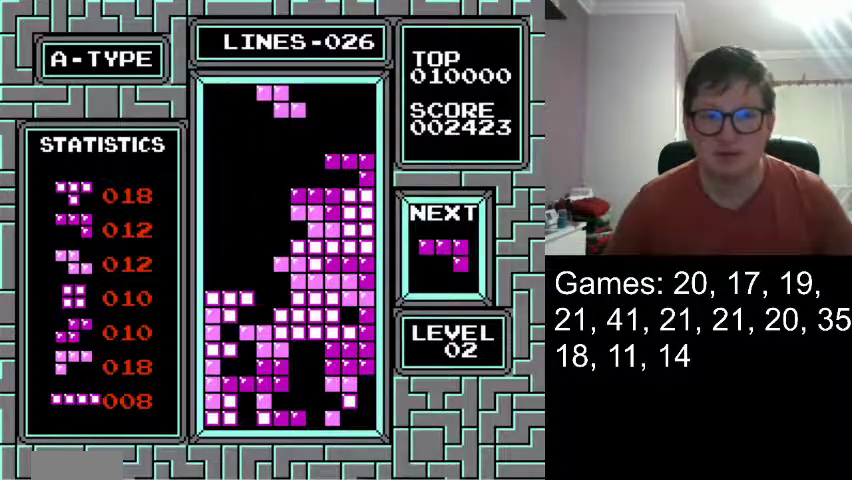
{"buttons": ["DPAD_DOWN"], "events": [[208, "DPAD_LEFT", "up"], [292, "DPAD_LEFT", "down"], [375, "DPAD_LEFT", "up"], [459, "DPAD_DOWN", "down"]]}
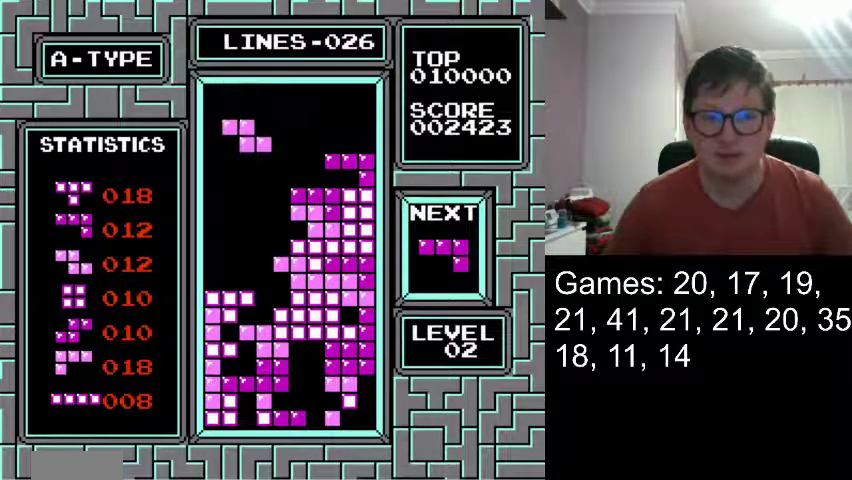
{"buttons": ["DPAD_DOWN"], "events": [[167, "DPAD_DOWN", "up"], [417, "DPAD_DOWN", "down"]]}
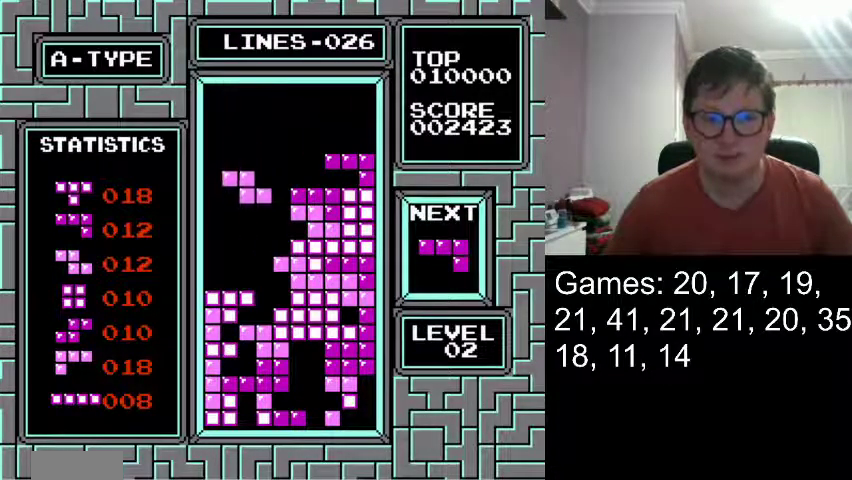
{"buttons": [], "events": [[41, "DPAD_DOWN", "up"]]}
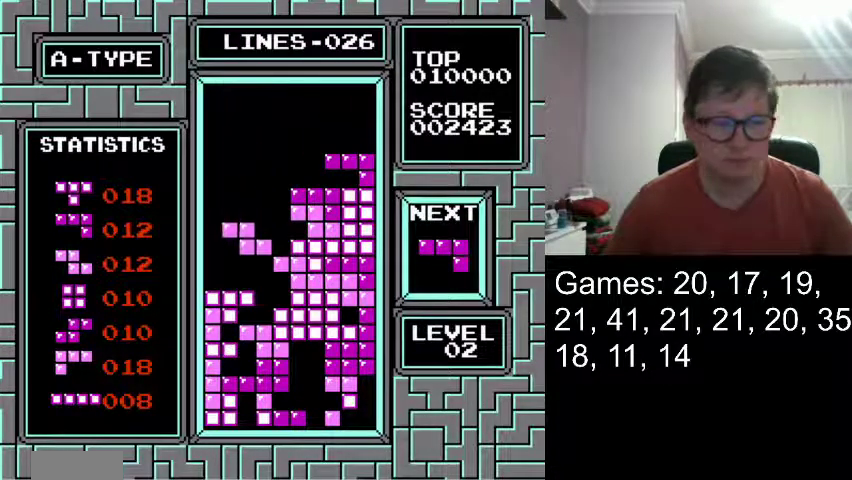
{"buttons": [], "events": []}
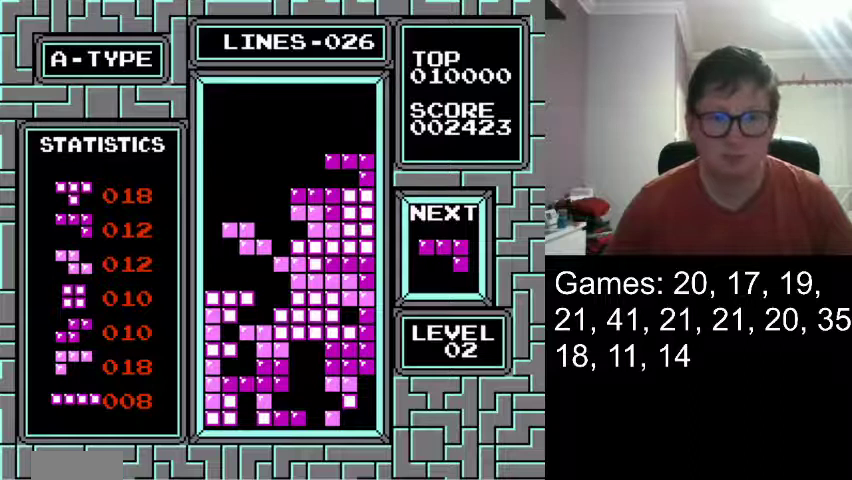
{"buttons": [], "events": []}
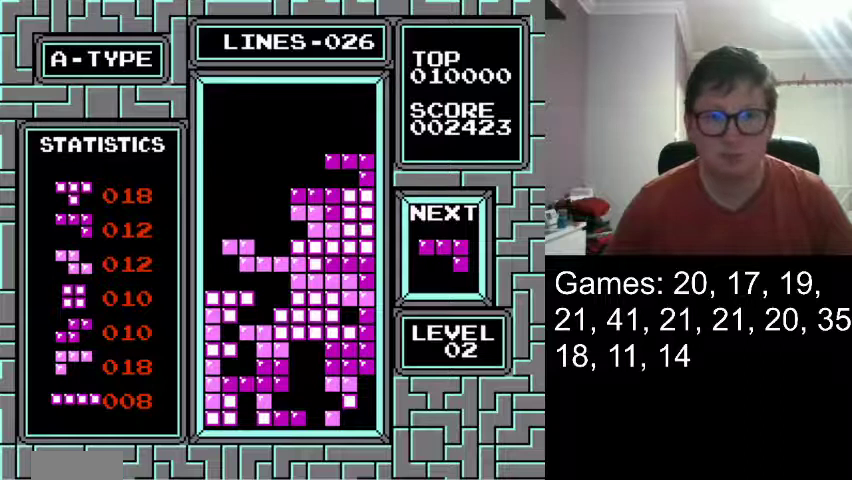
{"buttons": ["DPAD_RIGHT"], "events": [[334, "DPAD_RIGHT", "down"]]}
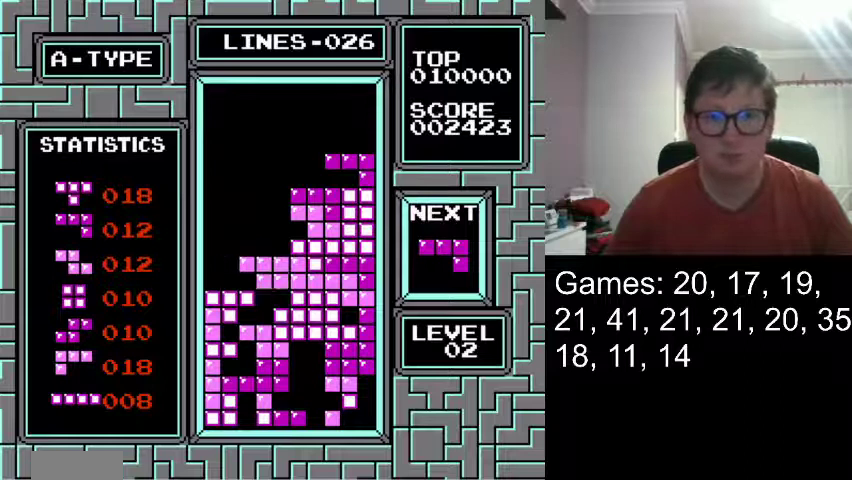
{"buttons": [], "events": [[125, "DPAD_RIGHT", "up"], [250, "DPAD_DOWN", "down"], [500, "DPAD_DOWN", "up"]]}